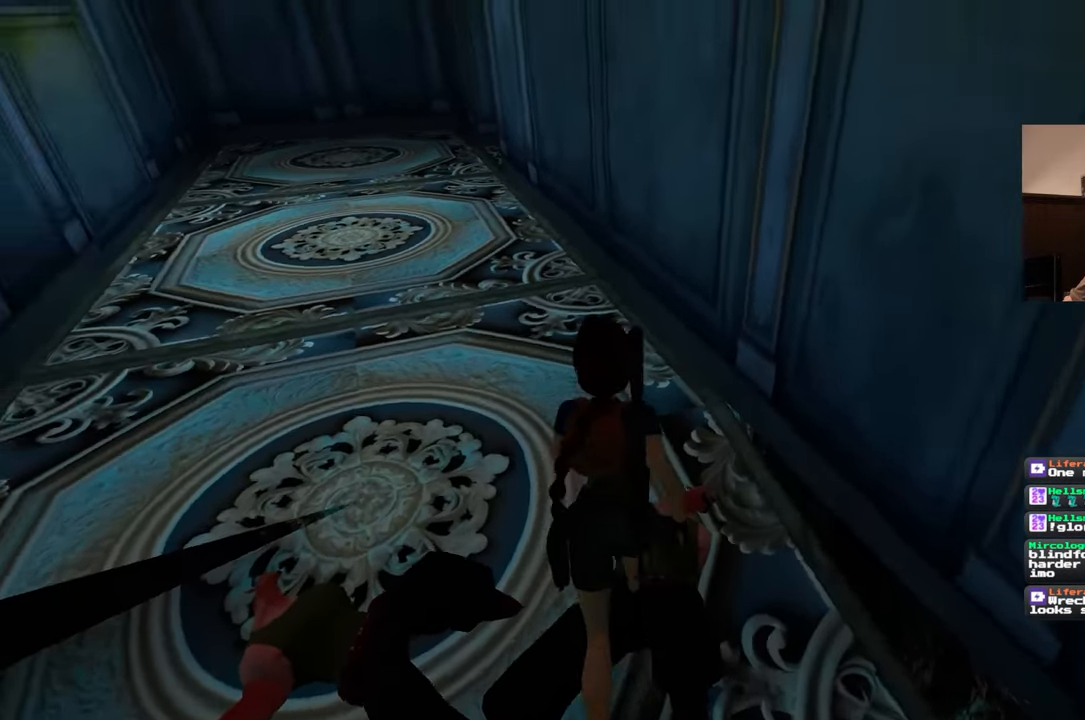
Gameplay with a controller (PlayStation layout); each line is a JSON object with the inputs held at the frame after it (dt_ms = milliseconds from this image to that frame). "events" lists button and stick changes between this image and that frame as [ms after this image, input, new state], when the widget could be followed in between. Not read: CROSS L2 L3 R2 R3.
{"dt_ms": 500, "buttons": [], "left_stick": "up", "right_stick": "center", "events": []}
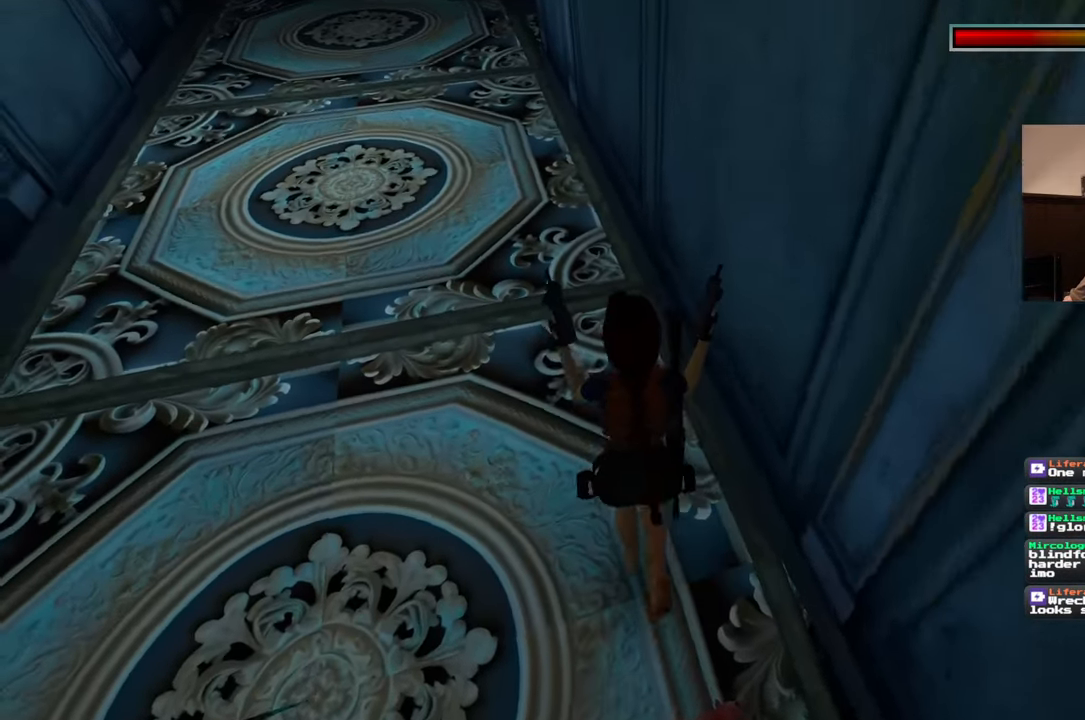
{"dt_ms": 500, "buttons": [], "left_stick": "up", "right_stick": "center", "events": [[250, "right_stick", "up"], [433, "right_stick", "center"]]}
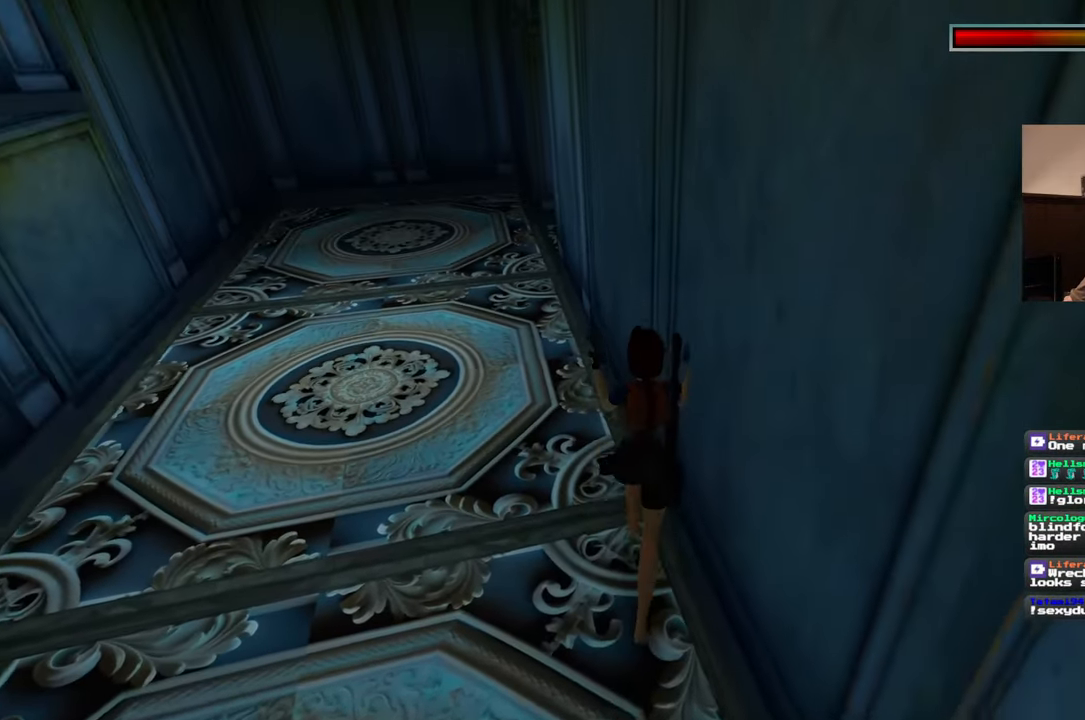
{"dt_ms": 500, "buttons": [], "left_stick": "center", "right_stick": "center", "events": [[367, "left_stick", "center"]]}
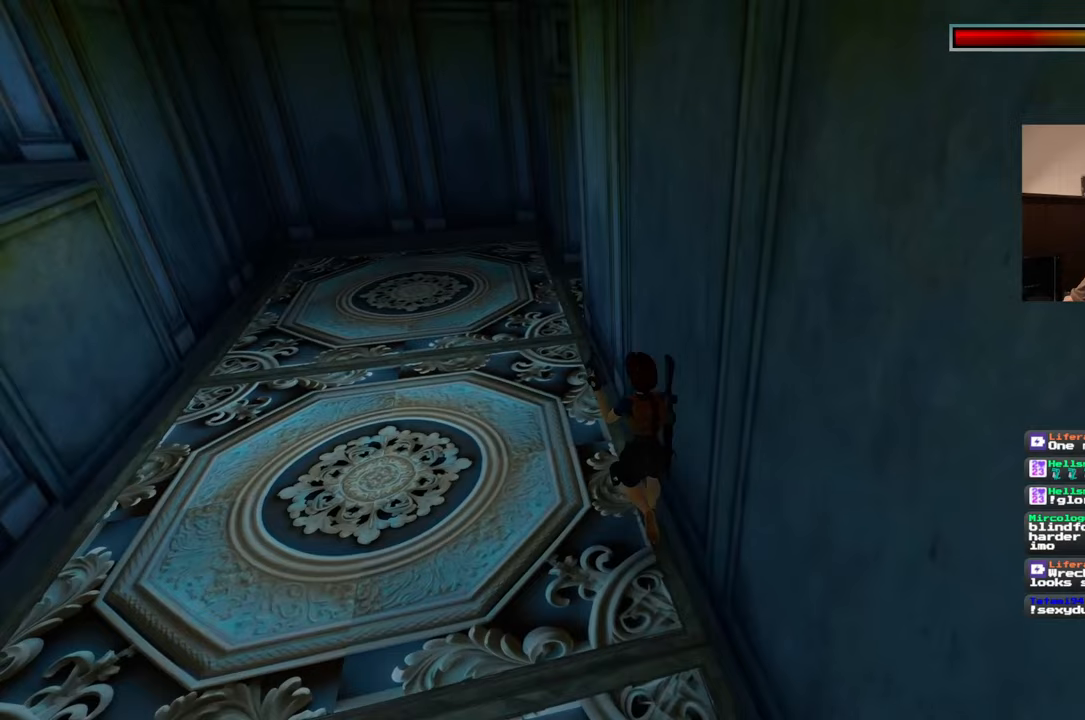
{"dt_ms": 1000, "buttons": [], "left_stick": "center", "right_stick": "right"}
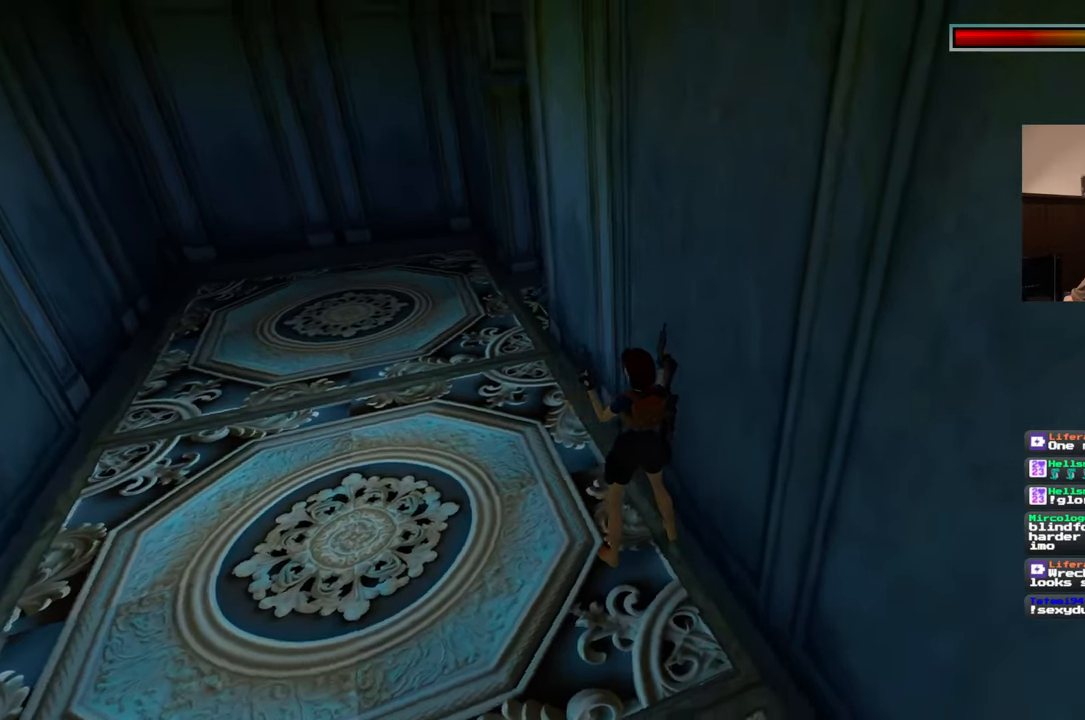
{"dt_ms": 500, "buttons": [], "left_stick": "center", "right_stick": "center", "events": [[333, "right_stick", "center"]]}
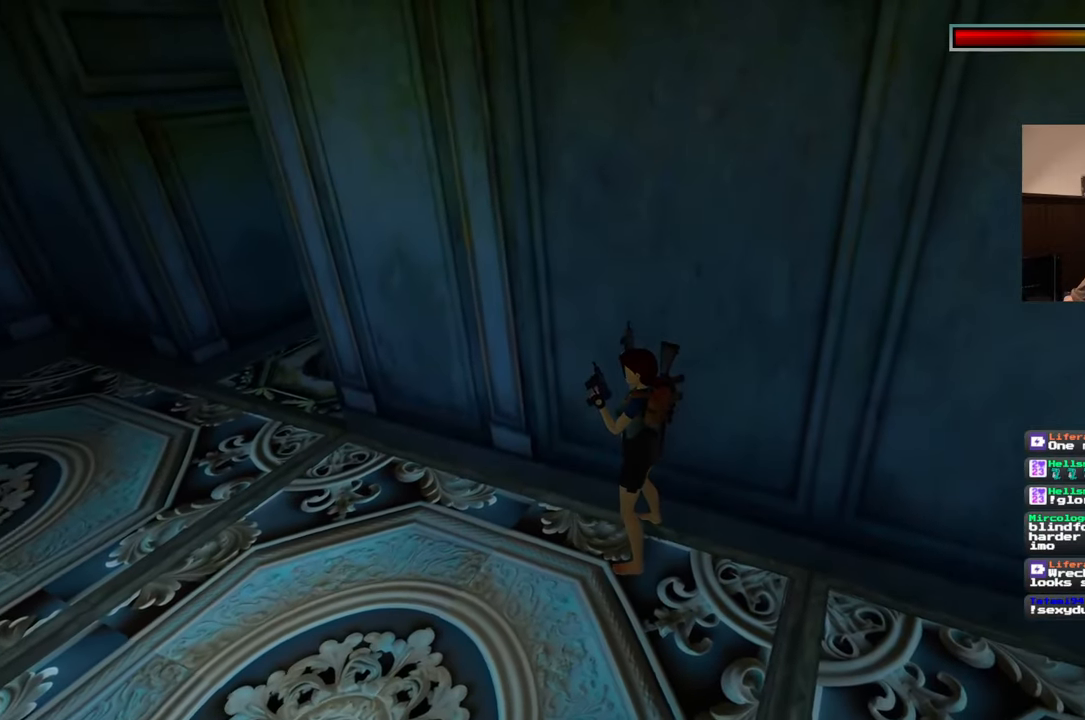
{"dt_ms": 500, "buttons": [], "left_stick": "center", "right_stick": "center", "events": [[150, "right_stick", "right"], [433, "right_stick", "center"]]}
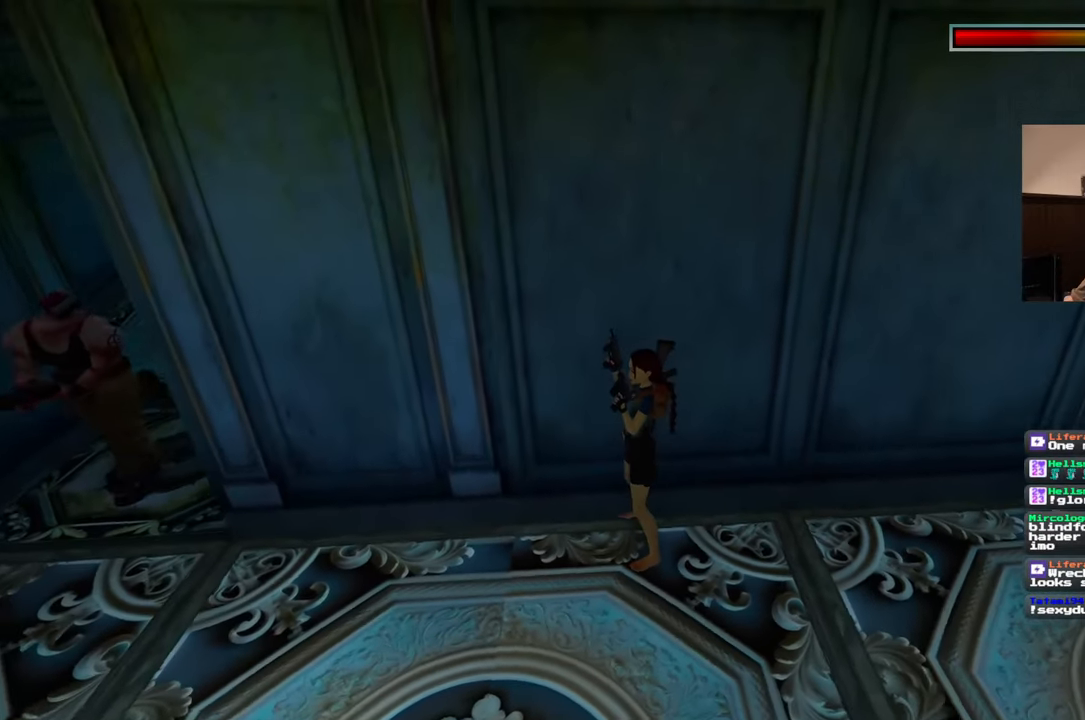
{"dt_ms": 1000, "buttons": [], "left_stick": "up-right", "right_stick": "center", "events": [[200, "right_stick", "left"], [217, "left_stick", "up-left"], [500, "right_stick", "center"], [600, "left_stick", "up"], [933, "left_stick", "up-right"]]}
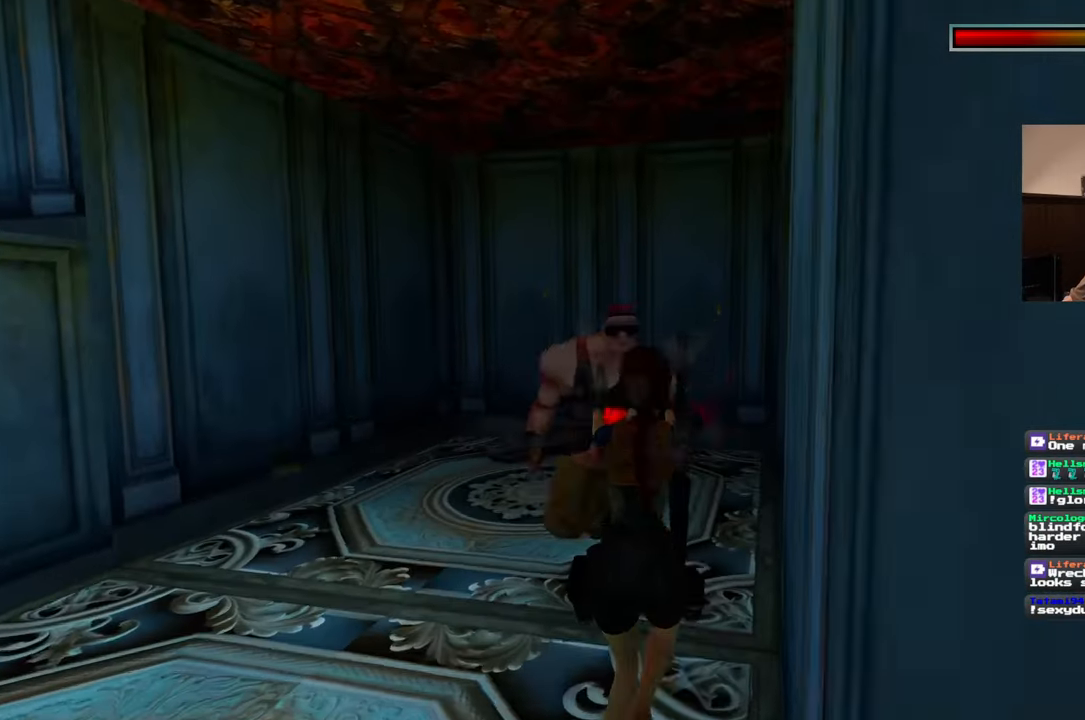
{"dt_ms": 500, "buttons": [], "left_stick": "up", "right_stick": "center", "events": [[267, "left_stick", "up"]]}
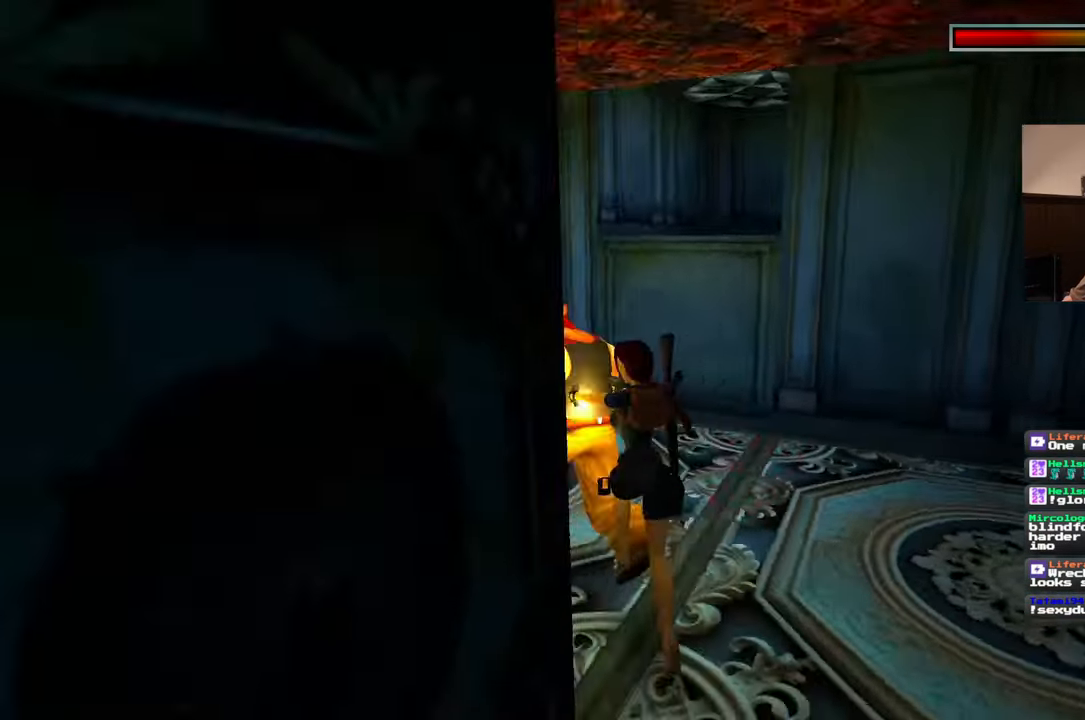
{"dt_ms": 500, "buttons": [], "left_stick": "right", "right_stick": "left", "events": [[83, "right_stick", "left"], [250, "left_stick", "up-right"], [467, "left_stick", "right"]]}
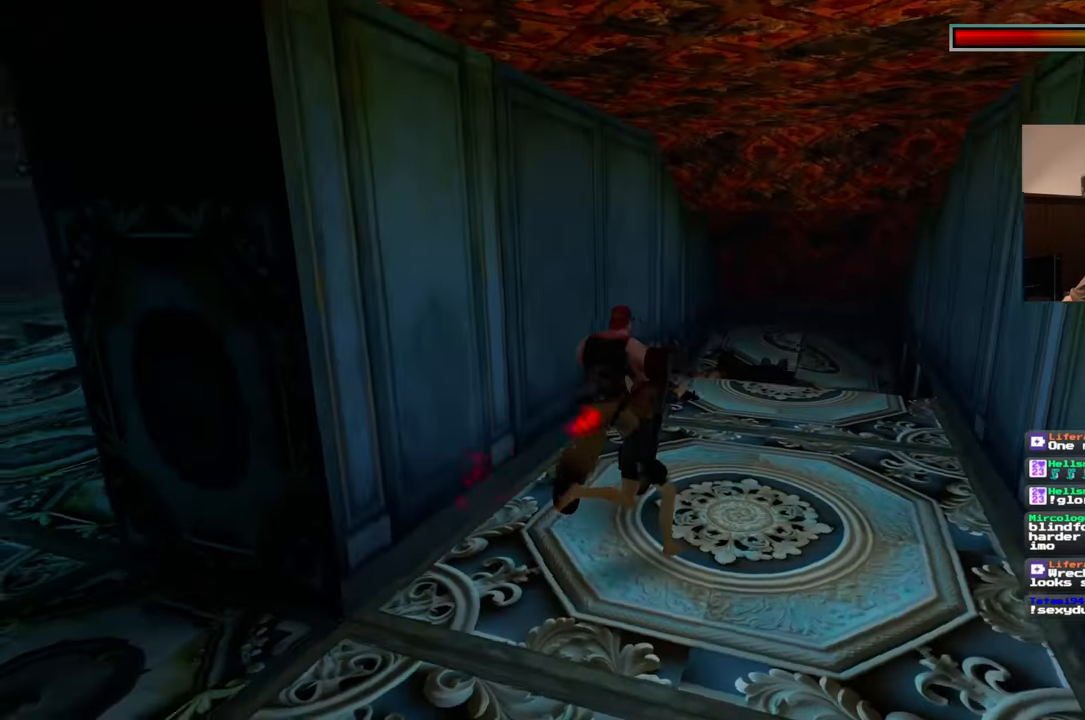
{"dt_ms": 500, "buttons": [], "left_stick": "up", "right_stick": "right", "events": [[17, "left_stick", "down-right"], [150, "left_stick", "down-left"], [167, "right_stick", "center"], [267, "left_stick", "up-left"], [367, "left_stick", "up"], [467, "right_stick", "right"]]}
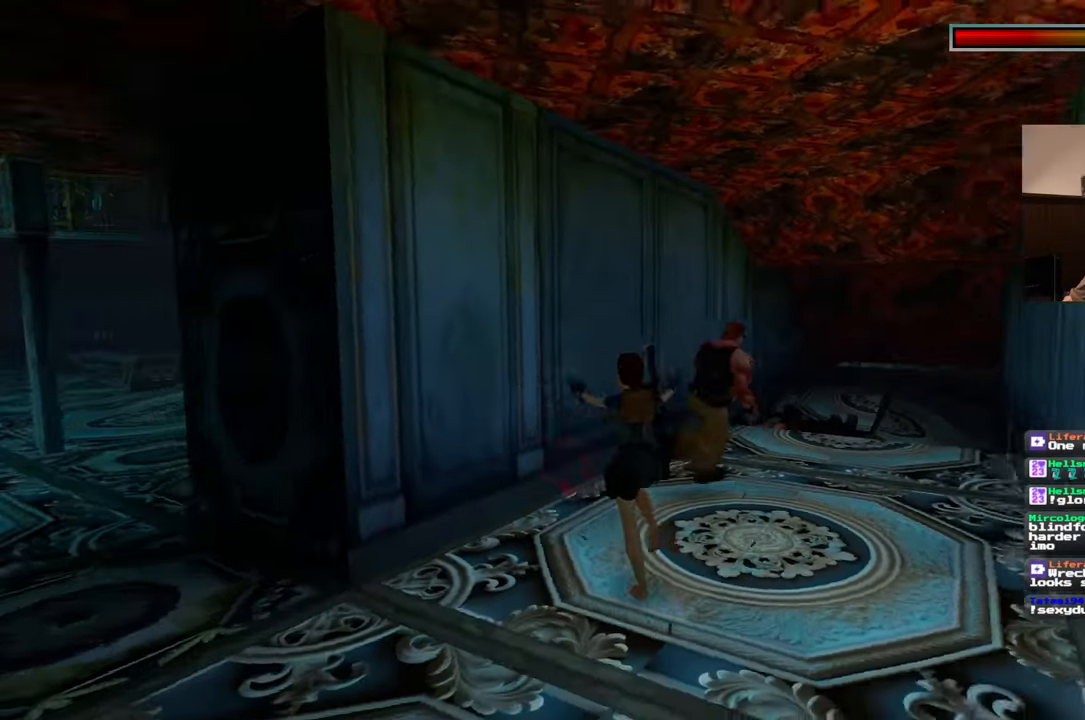
{"dt_ms": 500, "buttons": [], "left_stick": "up", "right_stick": "center", "events": [[117, "right_stick", "center"]]}
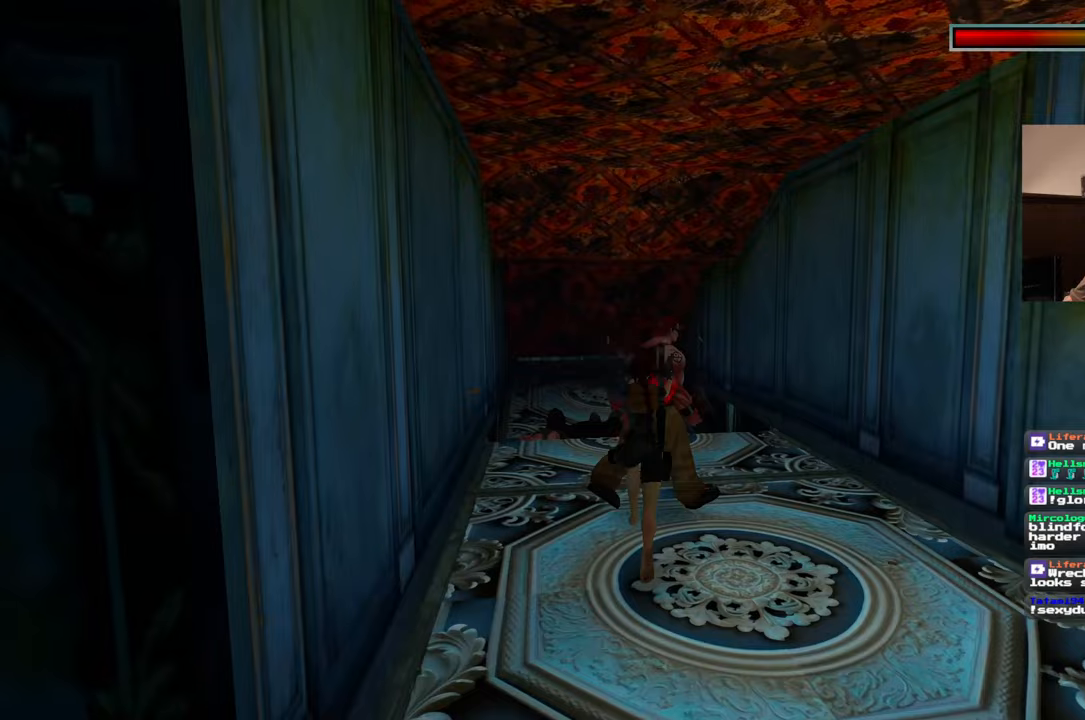
{"dt_ms": 500, "buttons": [], "left_stick": "up-right", "right_stick": "right", "events": [[50, "left_stick", "up-left"], [400, "right_stick", "right"], [417, "left_stick", "up-right"]]}
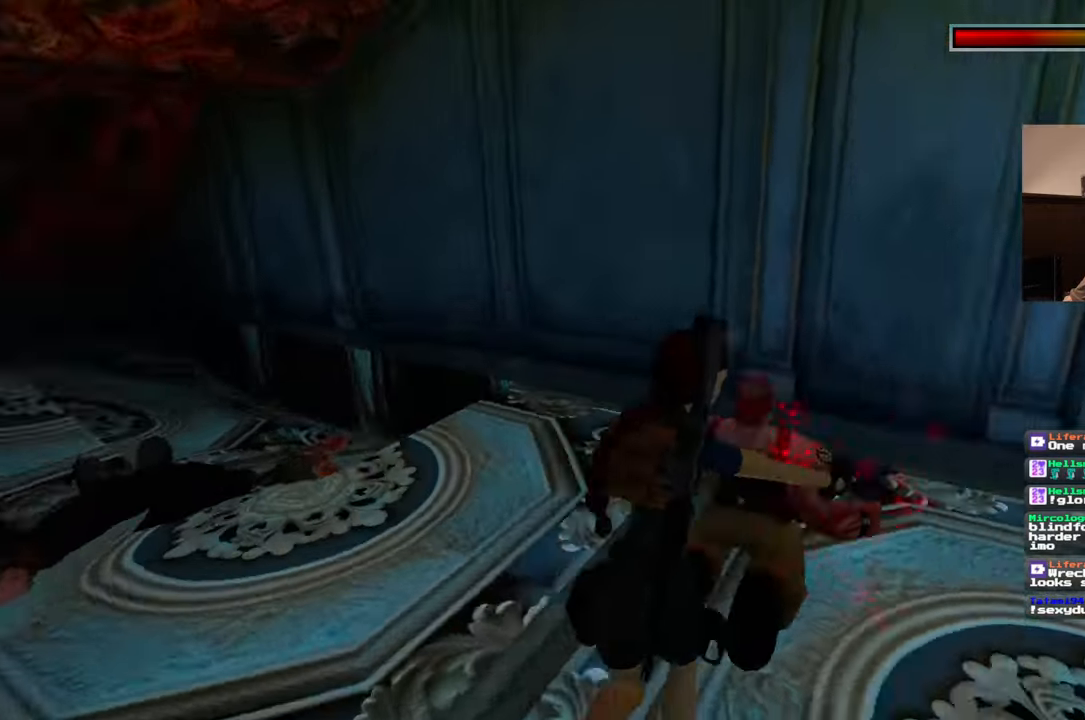
{"dt_ms": 500, "buttons": [], "left_stick": "up-right", "right_stick": "down-right", "events": [[133, "left_stick", "up-left"], [183, "right_stick", "center"], [233, "left_stick", "left"], [433, "left_stick", "up"], [483, "left_stick", "up-right"], [500, "right_stick", "down-right"]]}
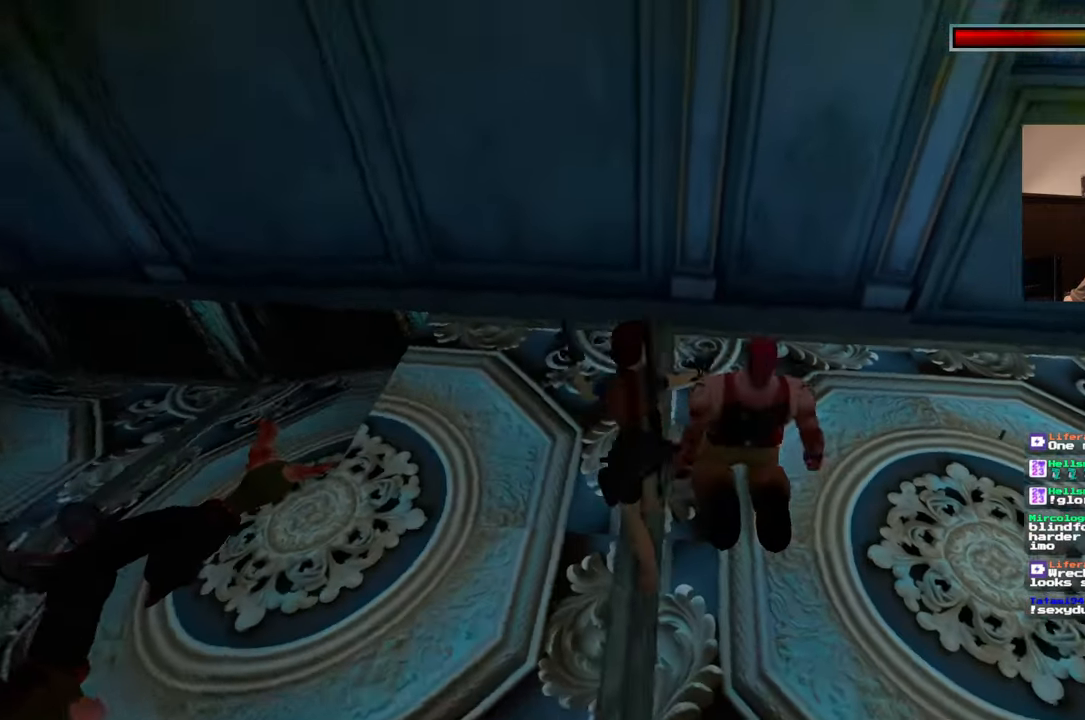
{"dt_ms": 500, "buttons": [], "left_stick": "center", "right_stick": "center", "events": [[150, "left_stick", "center"], [233, "right_stick", "center"]]}
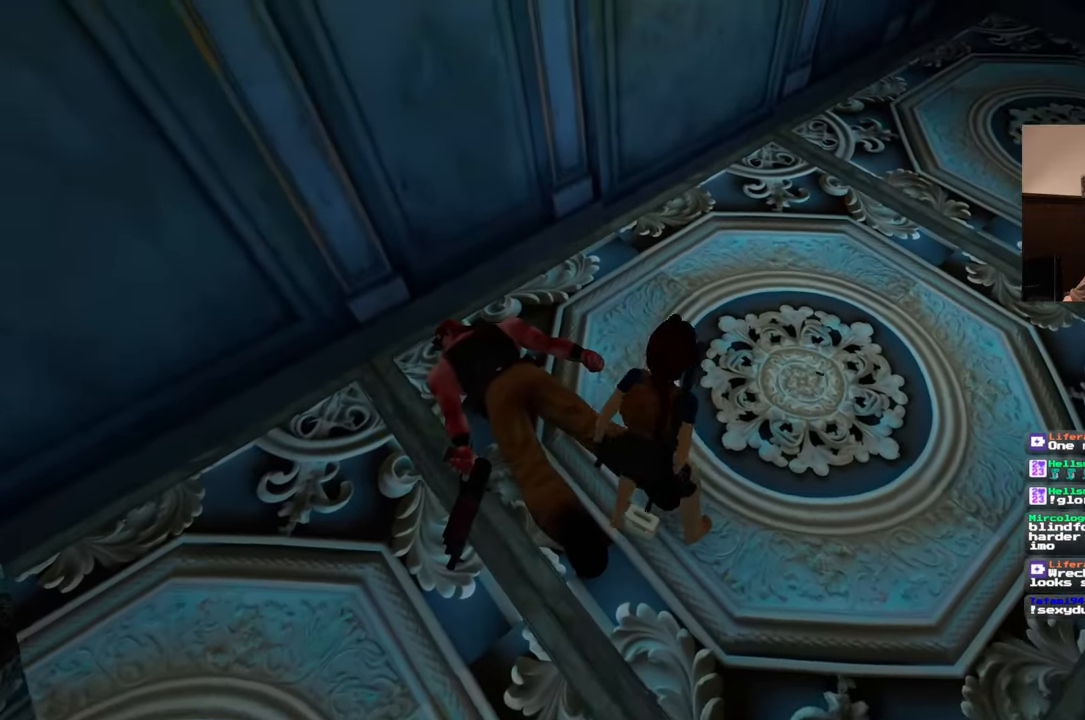
{"dt_ms": 500, "buttons": [], "left_stick": "center", "right_stick": "center", "events": [[267, "left_stick", "up-left"], [367, "left_stick", "center"]]}
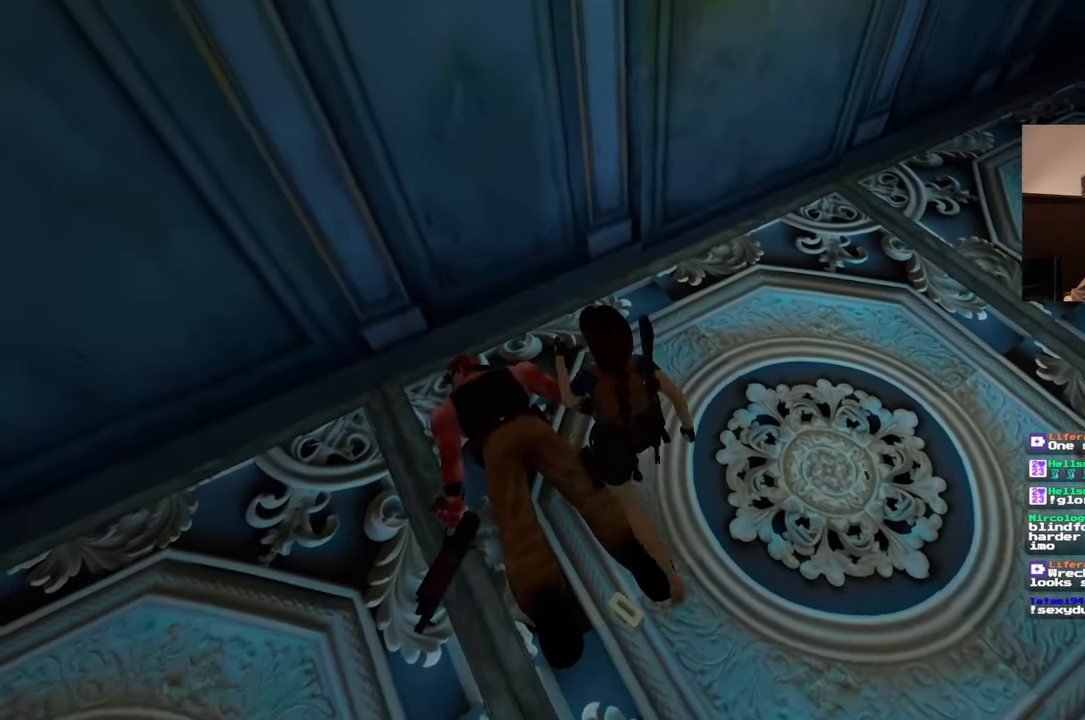
{"dt_ms": 500, "buttons": [], "left_stick": "down-right", "right_stick": "center", "events": [[67, "left_stick", "down-right"], [150, "left_stick", "center"], [417, "left_stick", "down-right"]]}
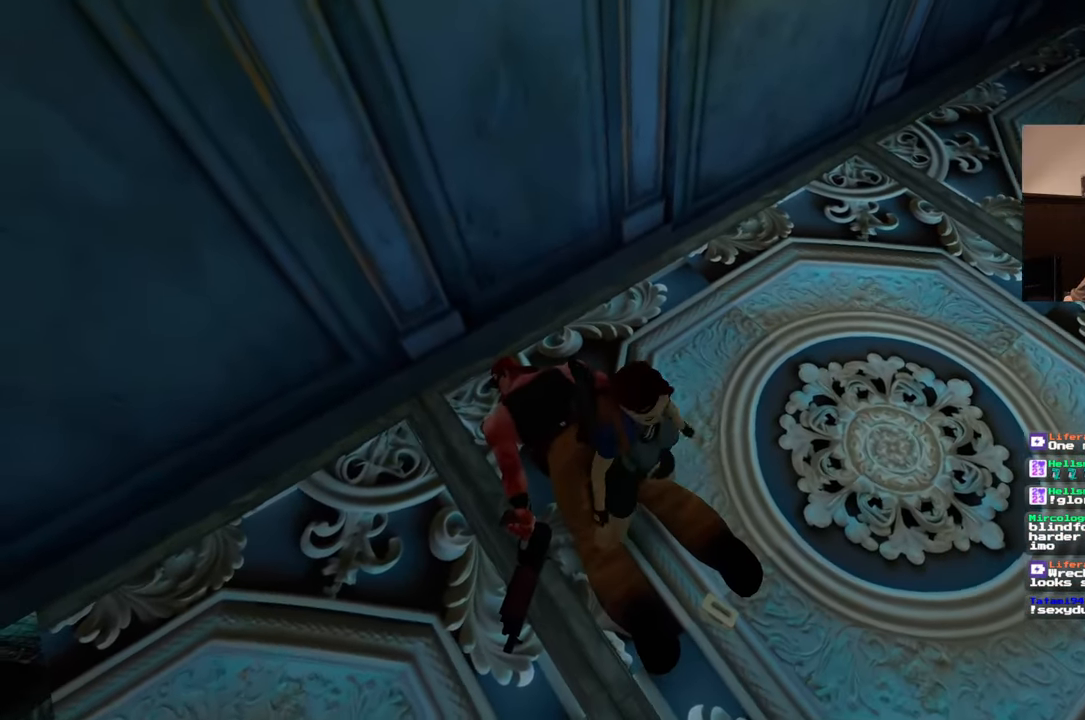
{"dt_ms": 500, "buttons": [], "left_stick": "center", "right_stick": "center"}
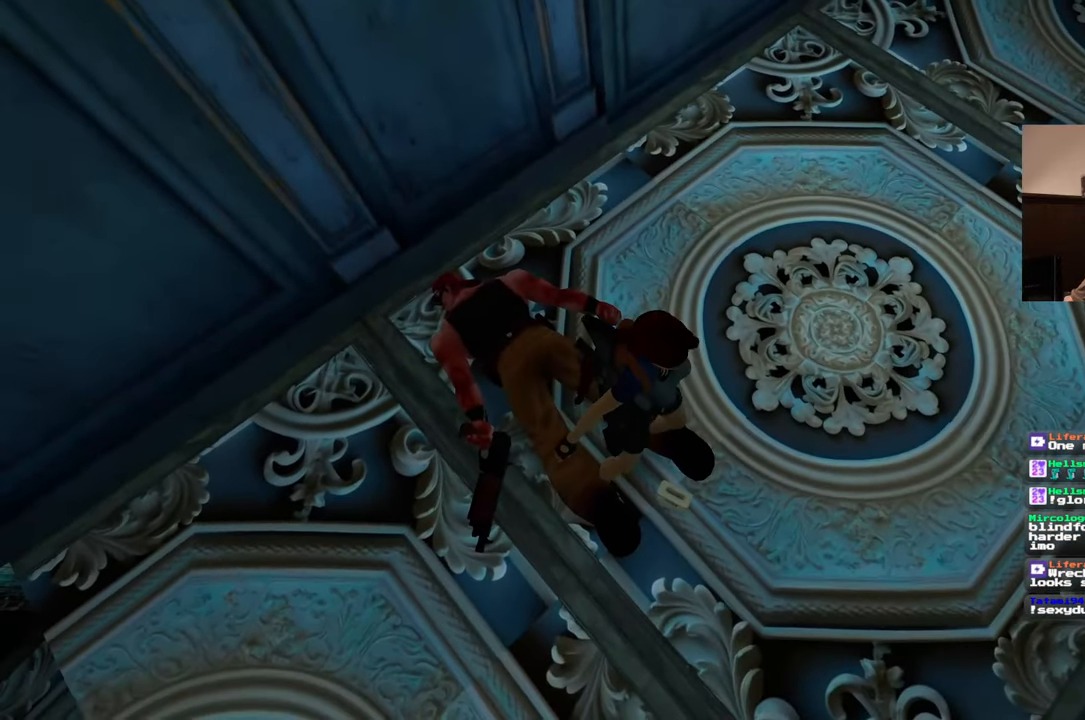
{"dt_ms": 500, "buttons": [], "left_stick": "center", "right_stick": "up-right", "events": [[17, "right_stick", "up-right"]]}
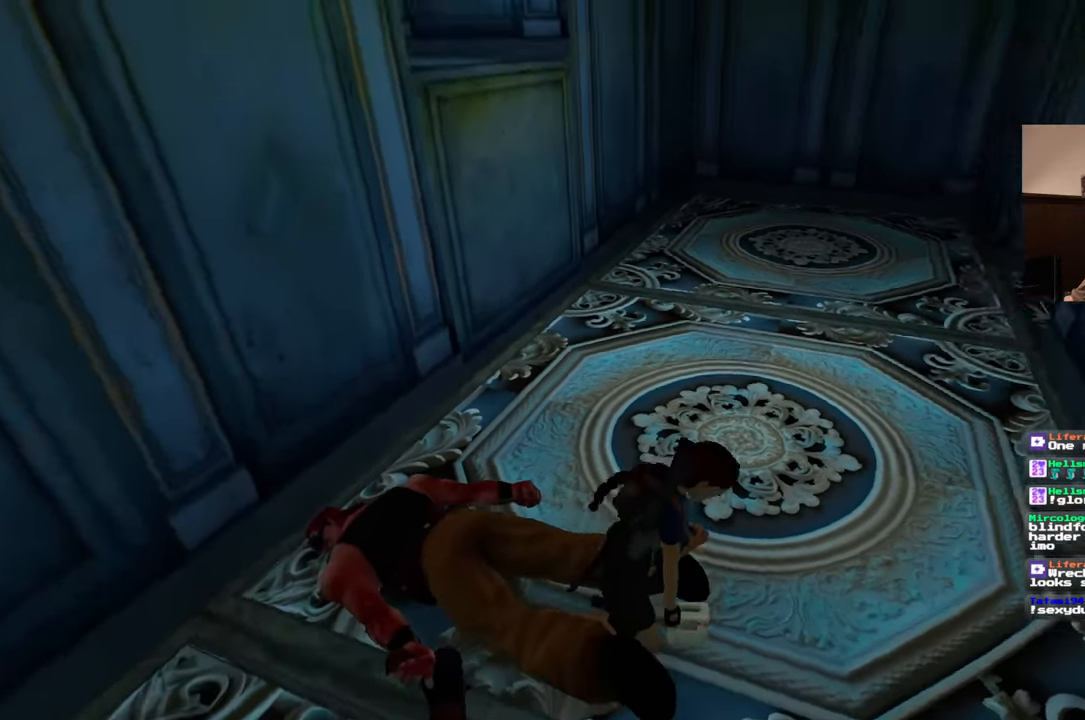
{"dt_ms": 500, "buttons": [], "left_stick": "center", "right_stick": "right", "events": [[283, "right_stick", "right"]]}
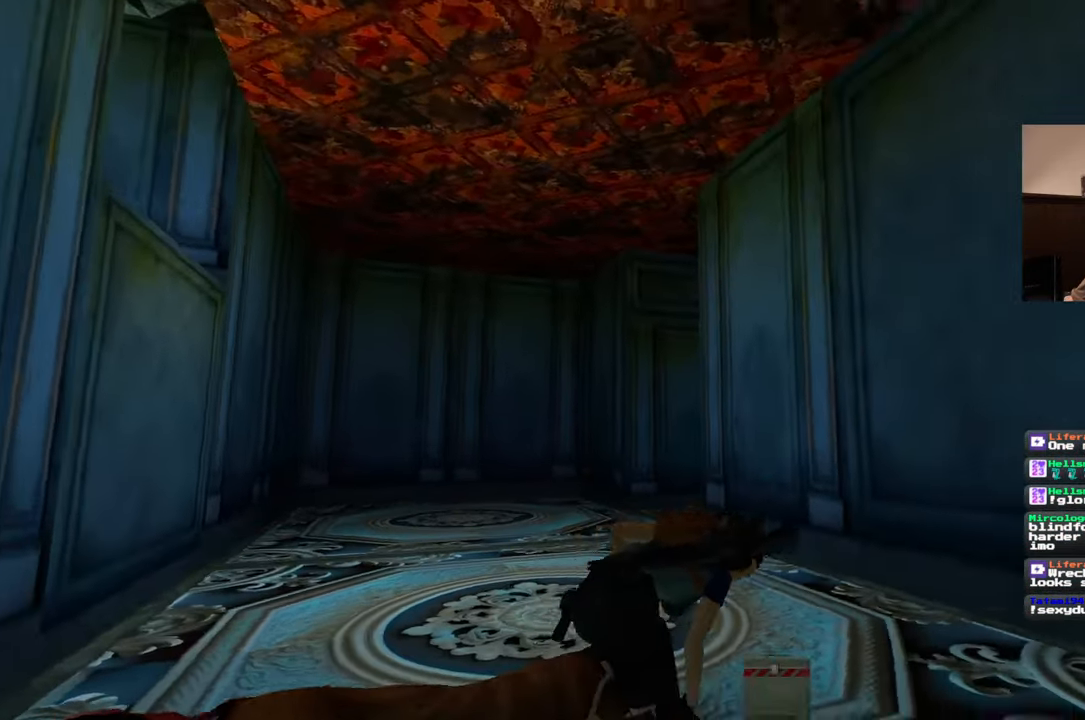
{"dt_ms": 500, "buttons": [], "left_stick": "up-right", "right_stick": "down-right", "events": [[150, "right_stick", "down-right"], [267, "left_stick", "up-right"]]}
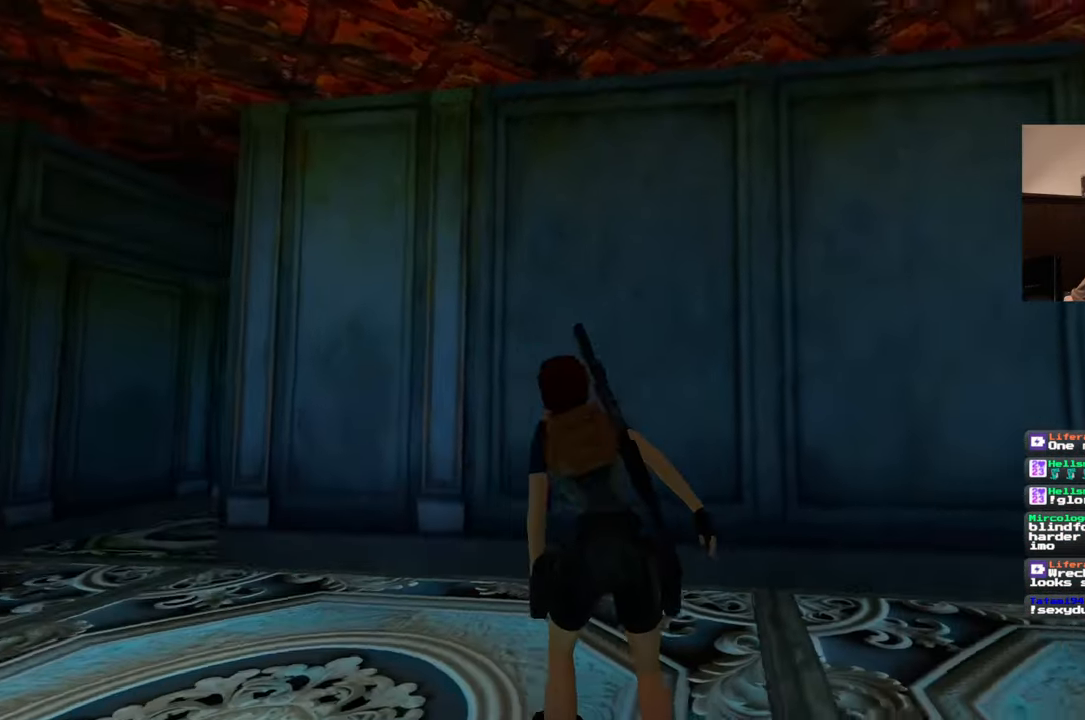
{"dt_ms": 500, "buttons": [], "left_stick": "up-right", "right_stick": "center", "events": [[267, "right_stick", "center"]]}
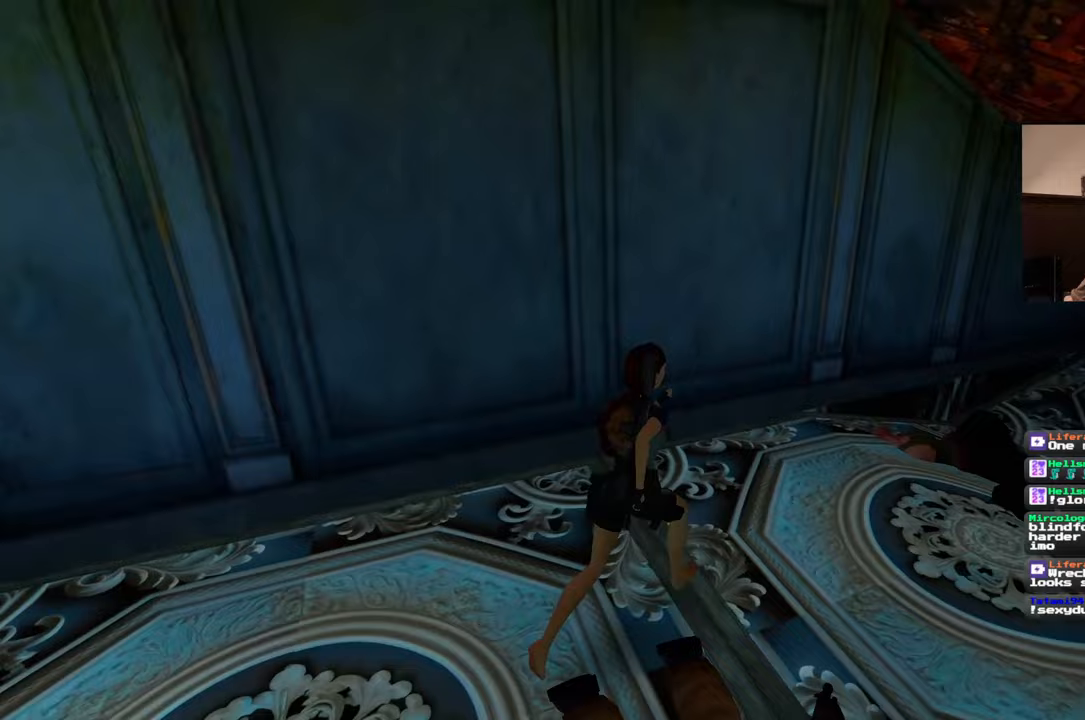
{"dt_ms": 500, "buttons": [], "left_stick": "up-right", "right_stick": "center", "events": [[83, "right_stick", "down"], [300, "right_stick", "center"]]}
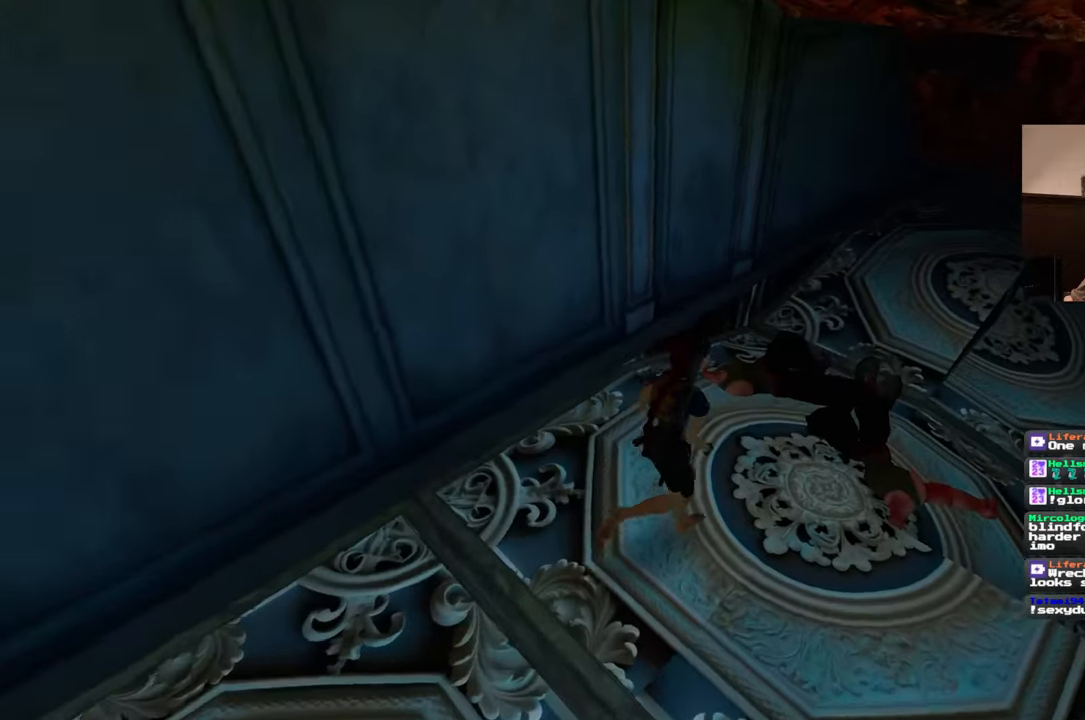
{"dt_ms": 500, "buttons": [], "left_stick": "up-right", "right_stick": "left", "events": [[83, "right_stick", "left"]]}
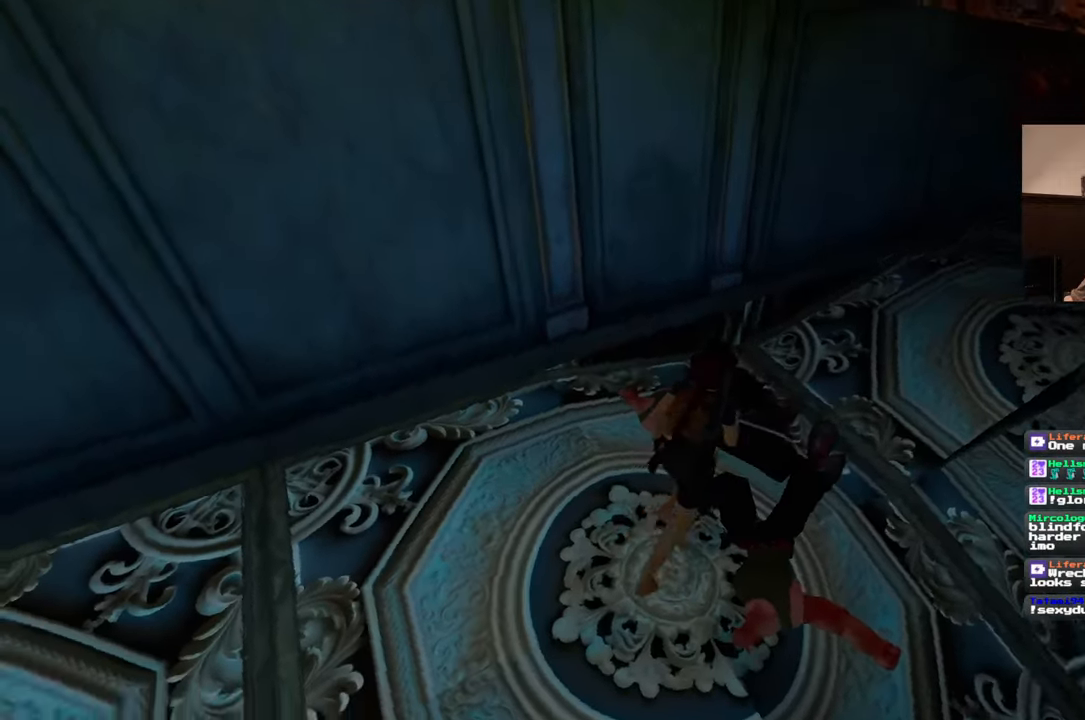
{"dt_ms": 500, "buttons": [], "left_stick": "center", "right_stick": "center", "events": [[200, "right_stick", "center"], [250, "left_stick", "center"]]}
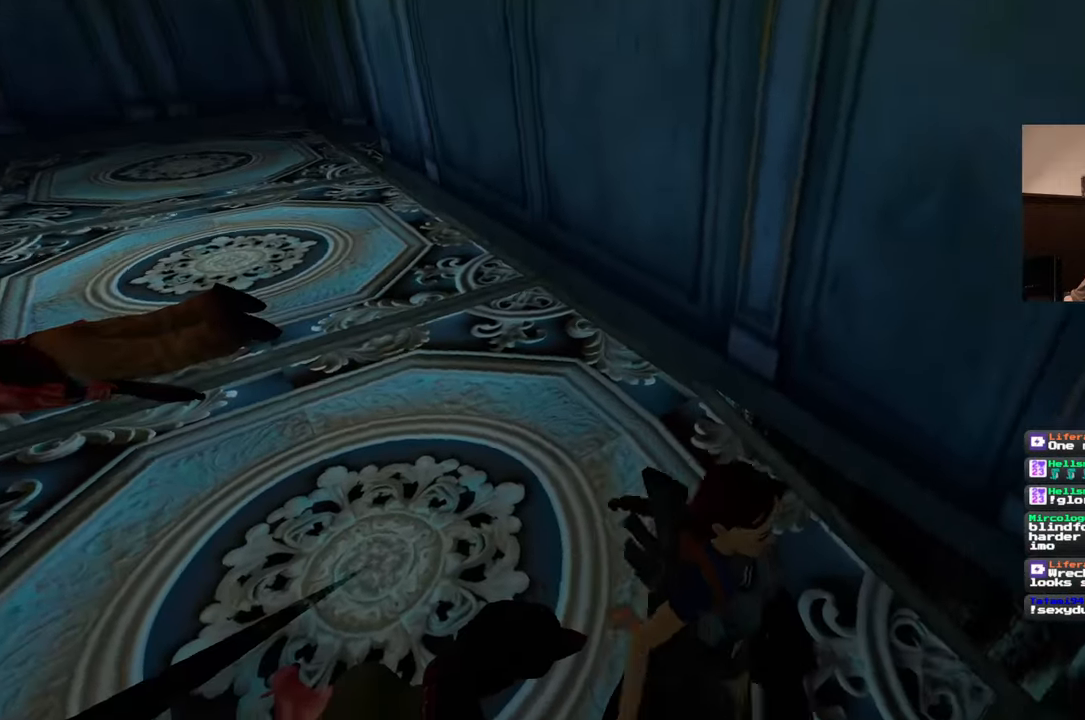
{"dt_ms": 500, "buttons": [], "left_stick": "center", "right_stick": "center", "events": [[333, "left_stick", "up-left"], [433, "left_stick", "center"]]}
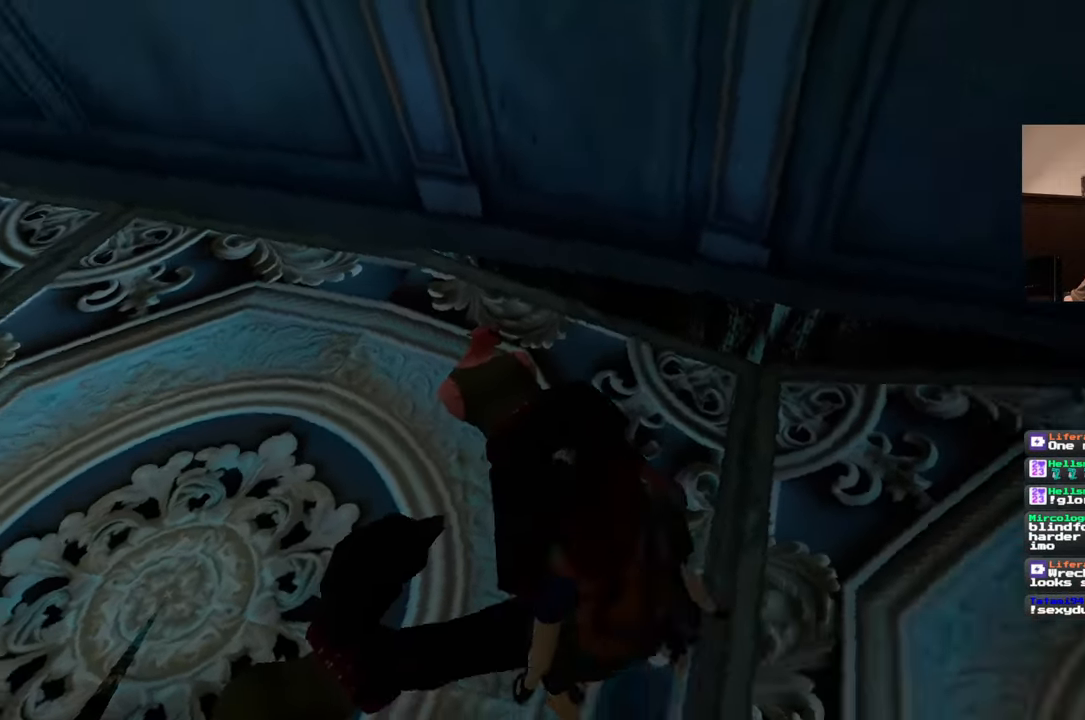
{"dt_ms": 500, "buttons": [], "left_stick": "center", "right_stick": "center", "events": []}
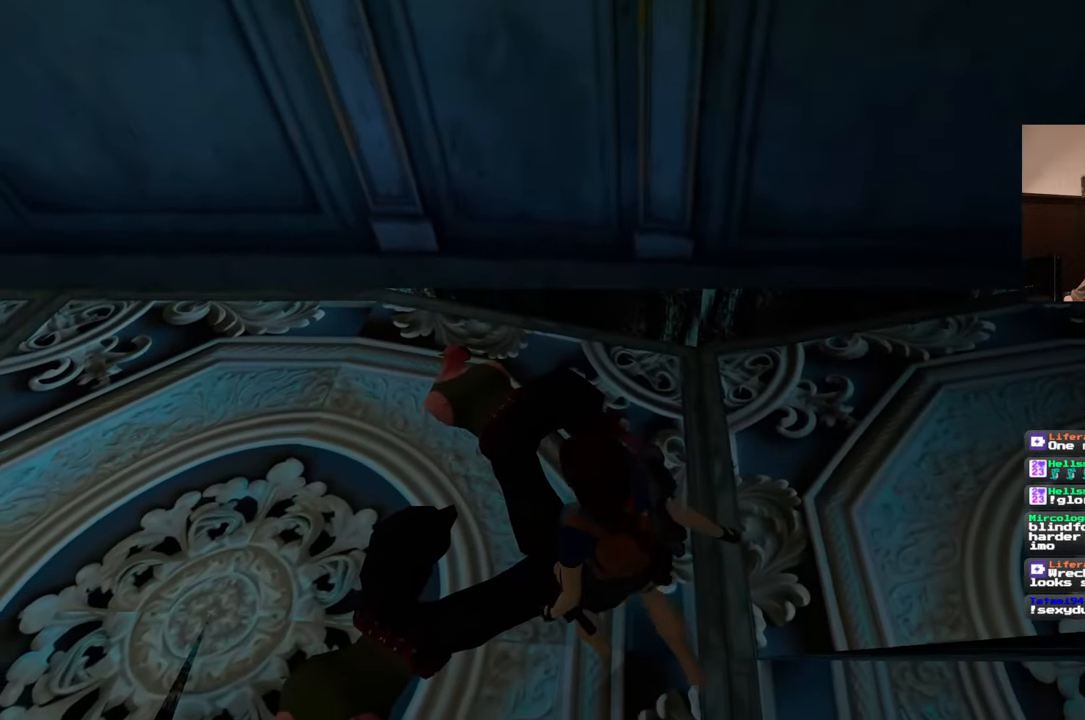
{"dt_ms": 500, "buttons": [], "left_stick": "center", "right_stick": "left", "events": [[133, "right_stick", "left"]]}
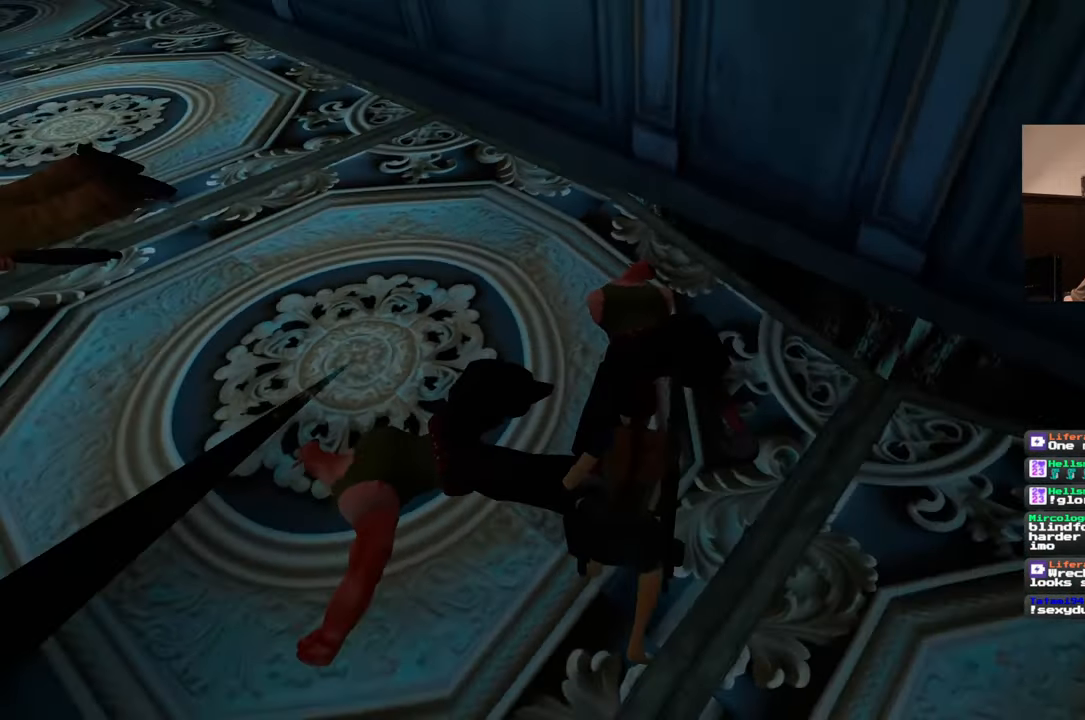
{"dt_ms": 500, "buttons": [], "left_stick": "center", "right_stick": "up", "events": [[100, "right_stick", "up-left"], [250, "right_stick", "up"]]}
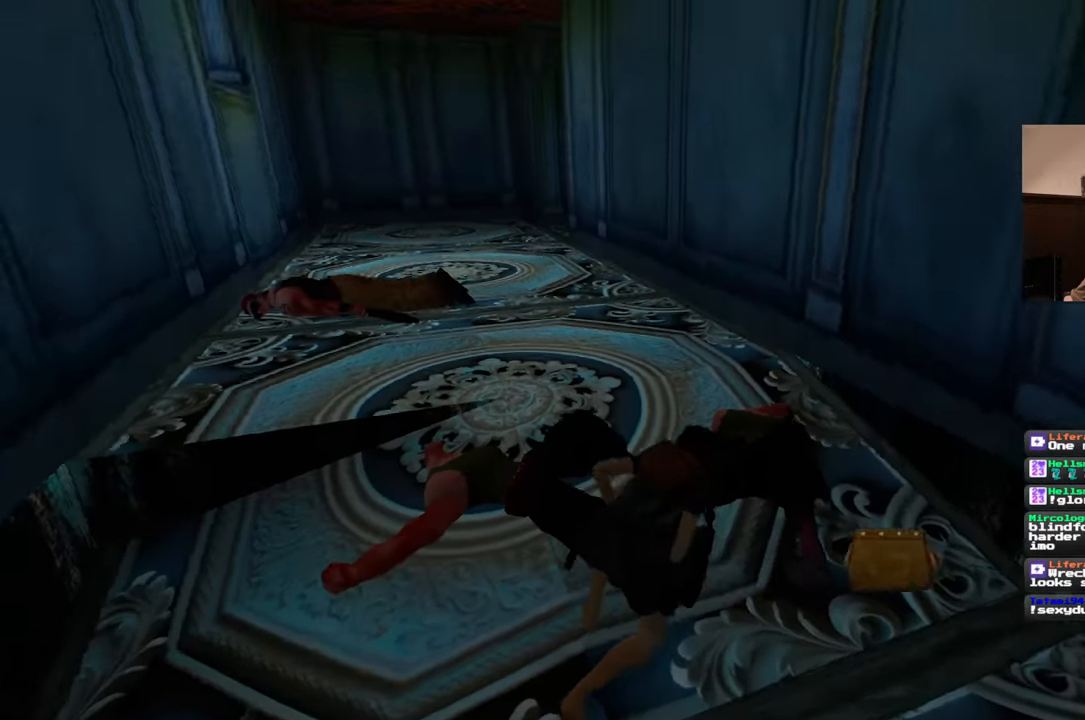
{"dt_ms": 500, "buttons": [], "left_stick": "up", "right_stick": "center", "events": [[100, "right_stick", "left"], [133, "left_stick", "up"], [217, "right_stick", "center"]]}
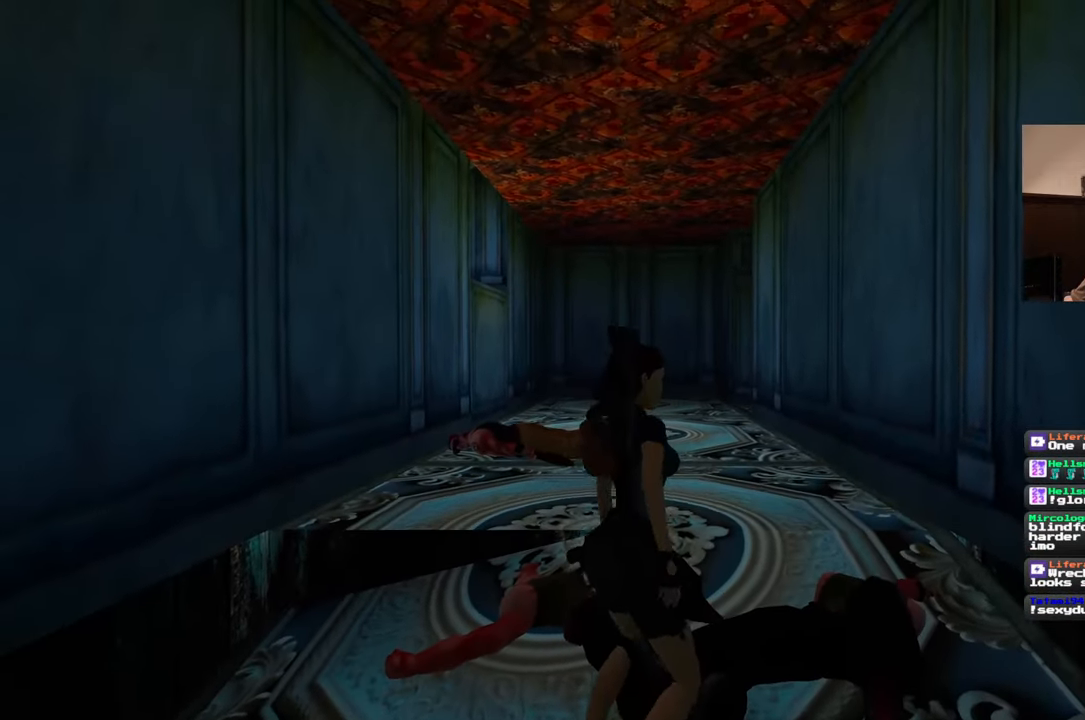
{"dt_ms": 500, "buttons": [], "left_stick": "up", "right_stick": "center", "events": []}
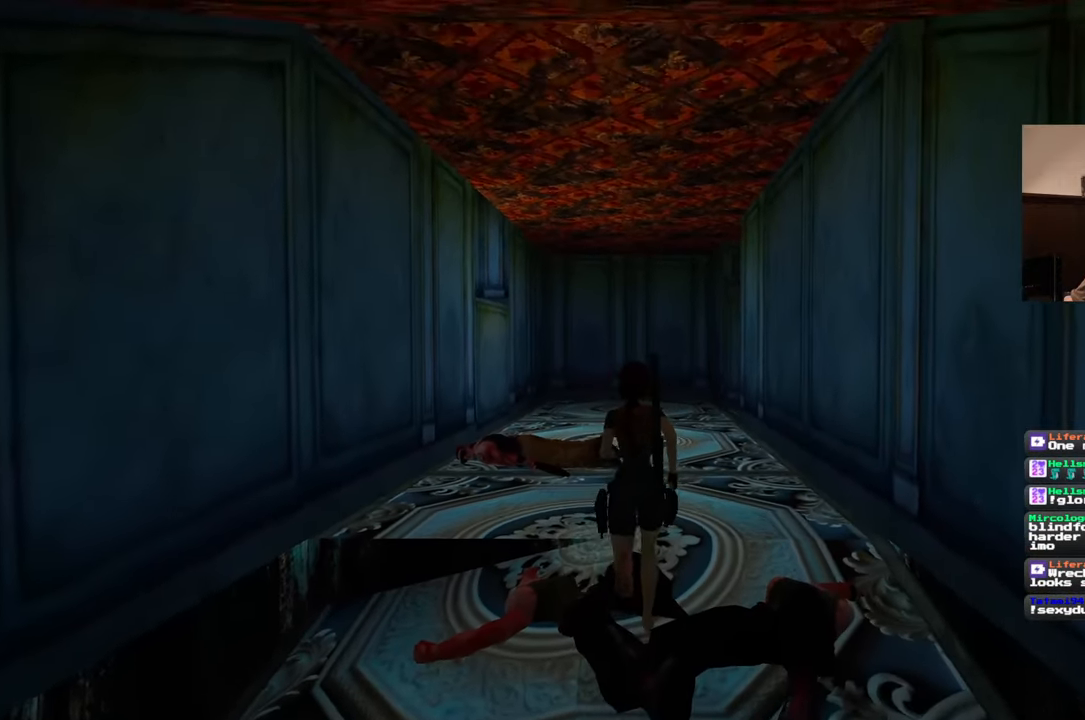
{"dt_ms": 500, "buttons": ["SQUARE"], "left_stick": "up", "right_stick": "center", "events": [[83, "SQUARE", "down"]]}